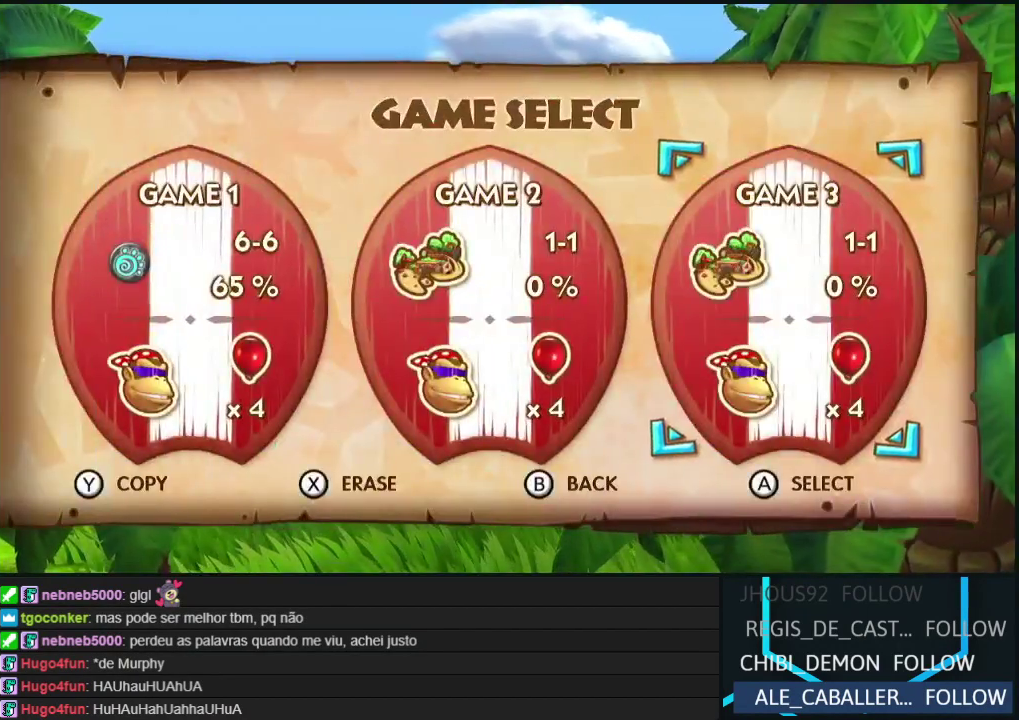
Gameplay with a controller (Nintendo layout); each line is a JSON object with the inputs held at the frame after it. "events" lists button and stick changes between this image and that frame as [ms after this image, input, new state], when the widget could be followed in between. Not read: DPAD_DOWN L3 R3 left_stick.
{"buttons": ["DPAD_LEFT"], "events": [[33, "DPAD_RIGHT", "down"], [117, "DPAD_RIGHT", "up"], [450, "DPAD_LEFT", "down"]]}
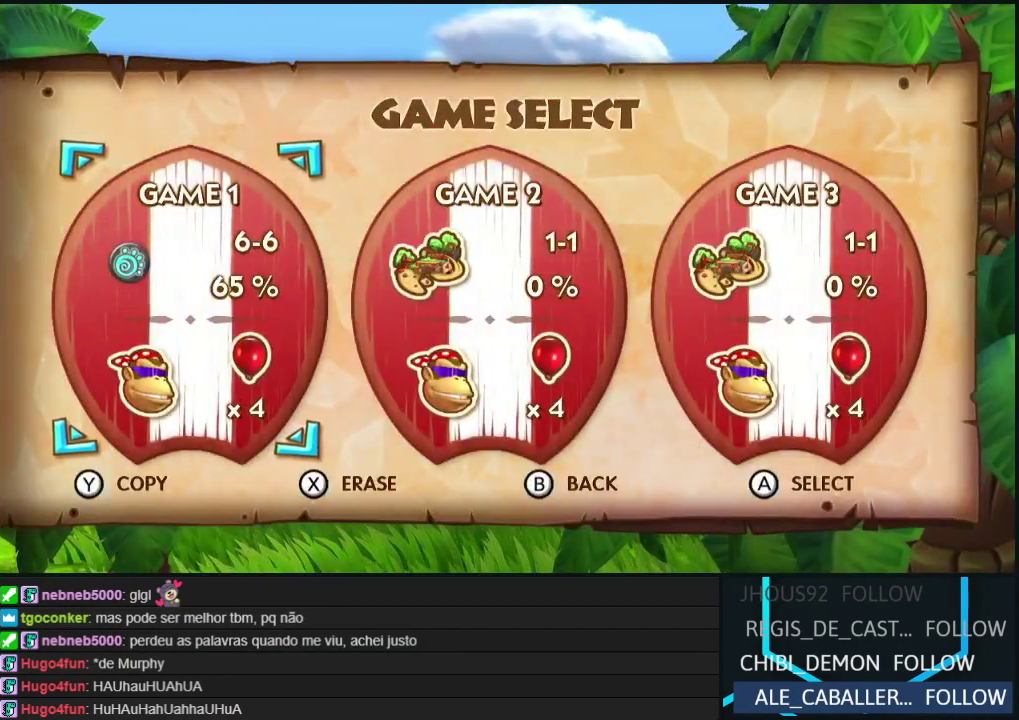
{"buttons": ["DPAD_LEFT"], "events": [[17, "DPAD_LEFT", "up"], [433, "DPAD_LEFT", "down"]]}
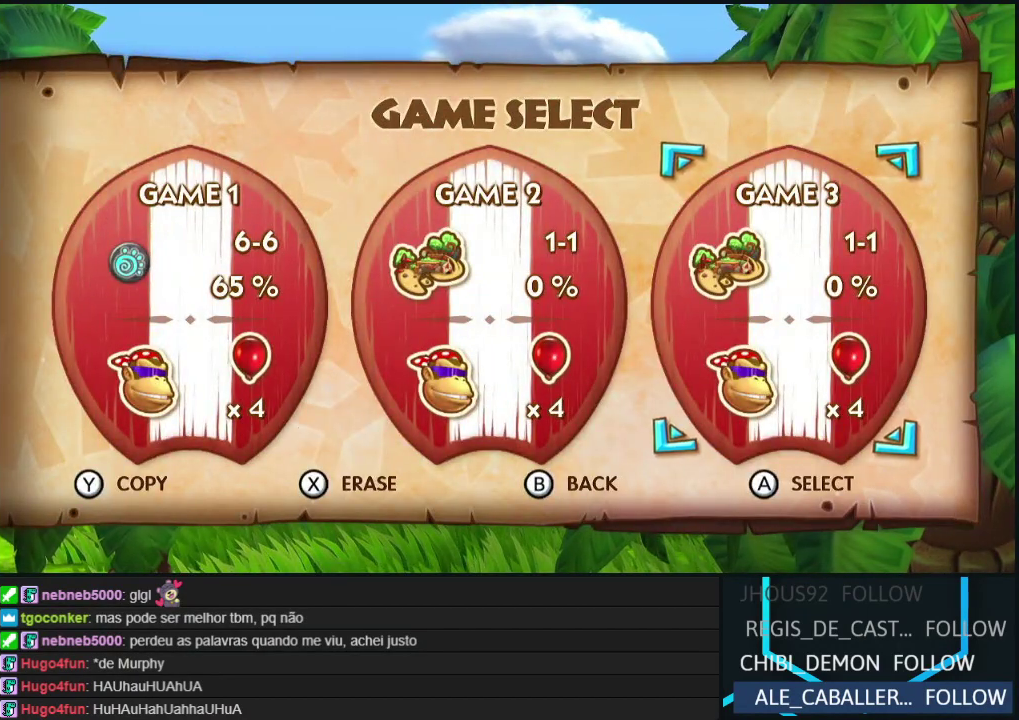
{"buttons": [], "events": [[33, "DPAD_LEFT", "up"], [217, "DPAD_RIGHT", "down"], [333, "DPAD_RIGHT", "up"]]}
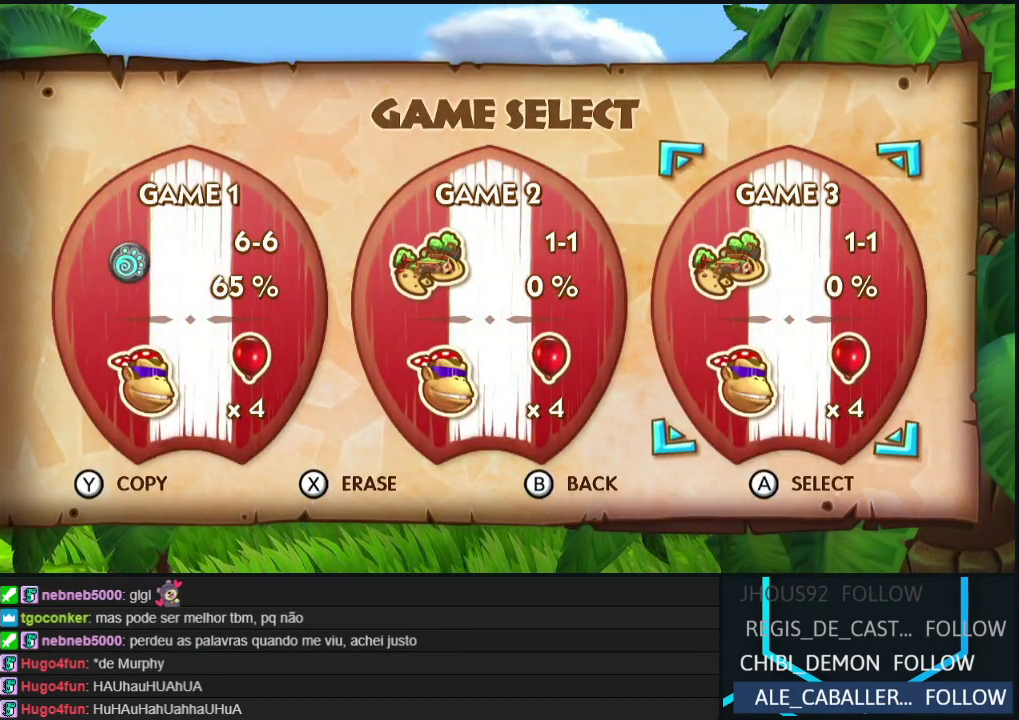
{"buttons": ["DPAD_LEFT"], "events": [[417, "DPAD_LEFT", "down"]]}
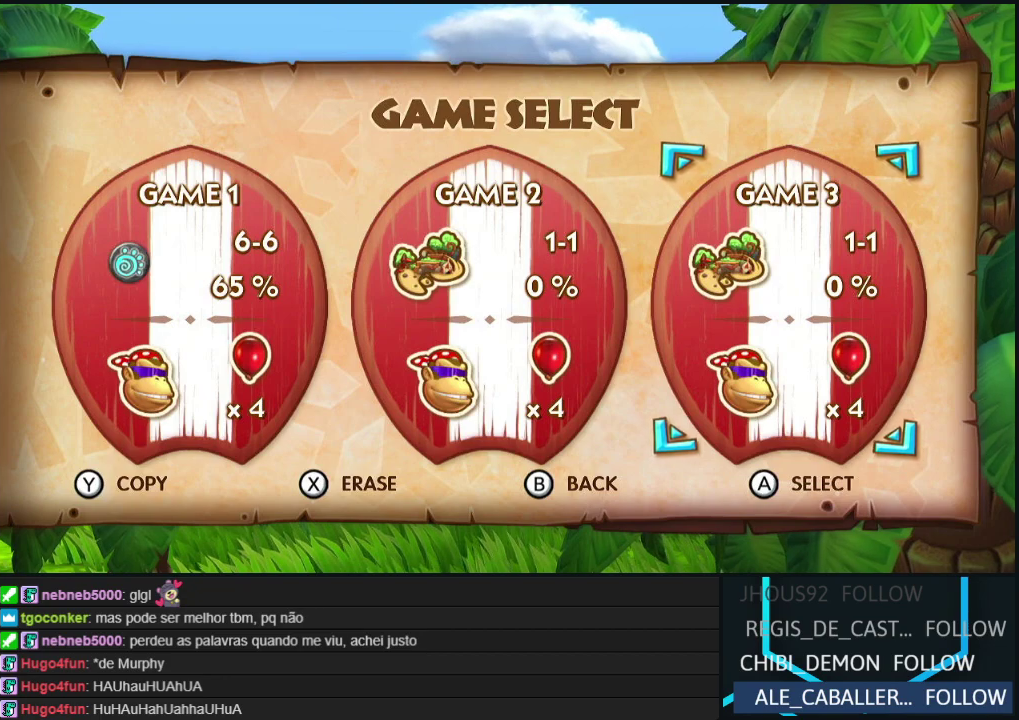
{"buttons": [], "events": [[33, "DPAD_LEFT", "up"], [317, "Y", "down"], [450, "Y", "up"]]}
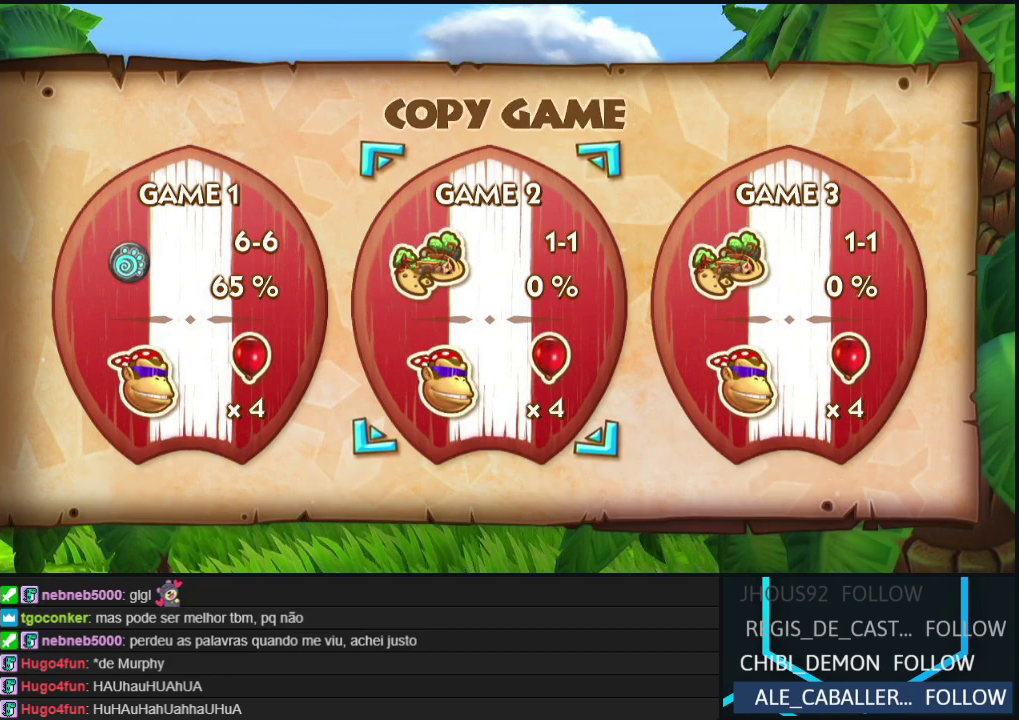
{"buttons": [], "events": []}
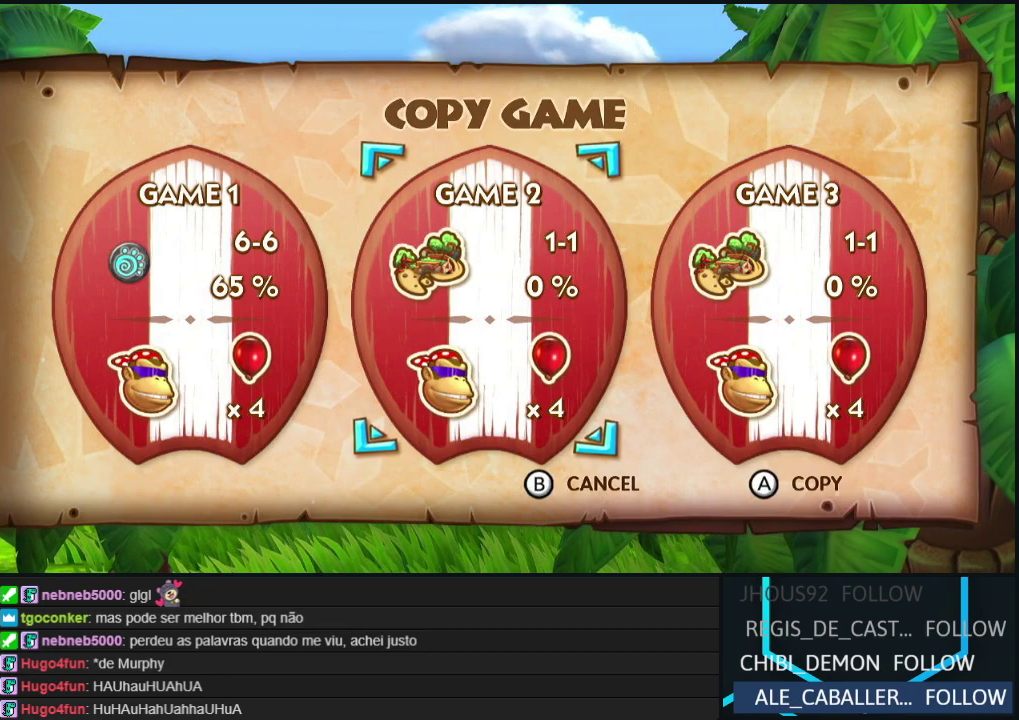
{"buttons": ["B"], "events": [[417, "B", "down"]]}
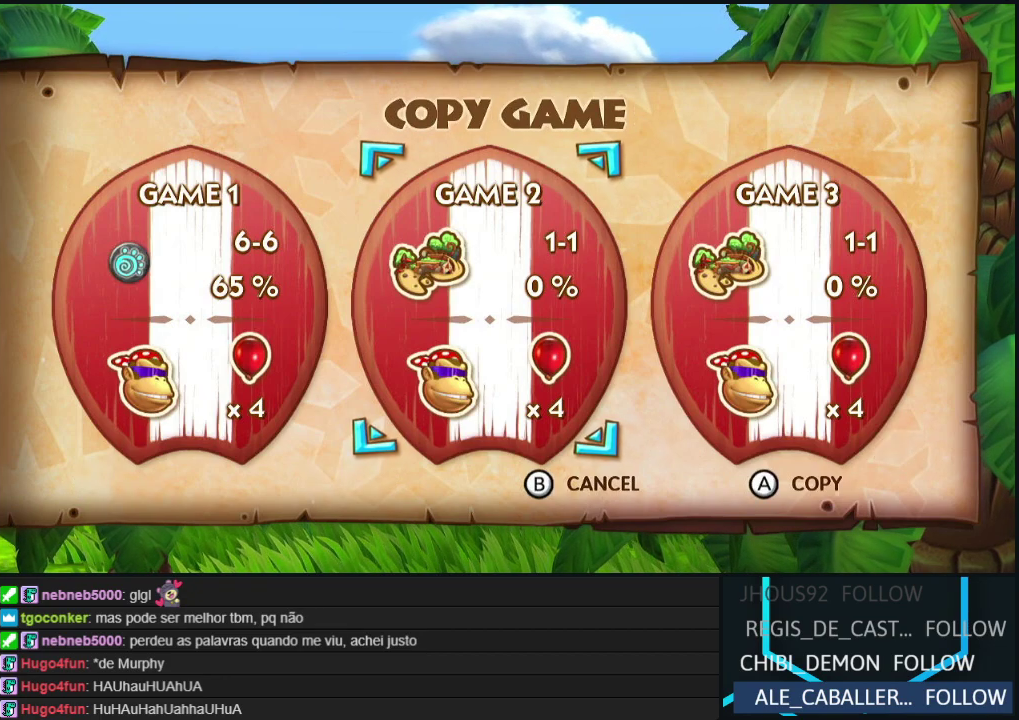
{"buttons": ["DPAD_LEFT"], "events": [[33, "B", "up"], [183, "DPAD_RIGHT", "down"], [283, "DPAD_RIGHT", "up"], [467, "DPAD_LEFT", "down"]]}
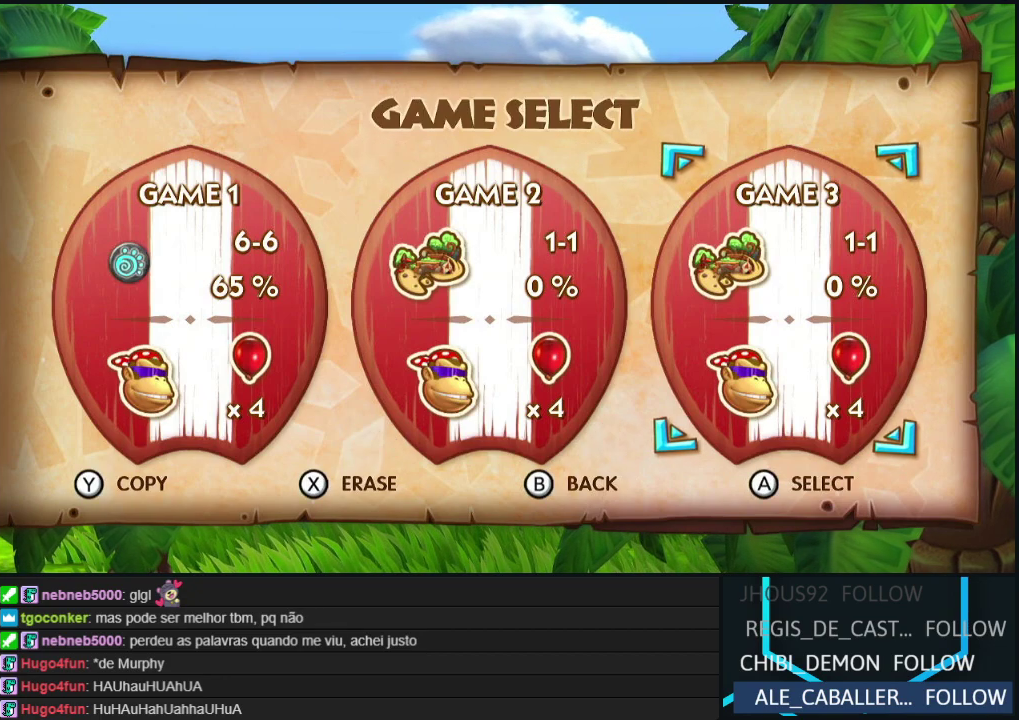
{"buttons": [], "events": [[50, "Y", "down"], [67, "DPAD_LEFT", "up"], [167, "Y", "up"], [367, "A", "down"], [483, "A", "up"]]}
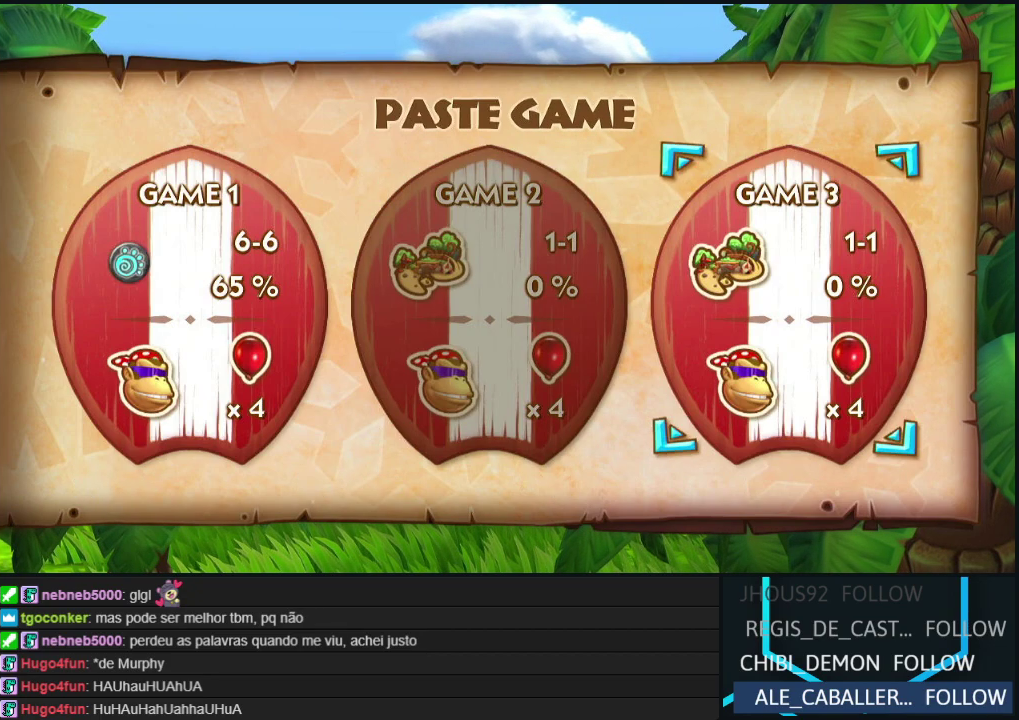
{"buttons": [], "events": [[300, "A", "down"], [400, "A", "up"]]}
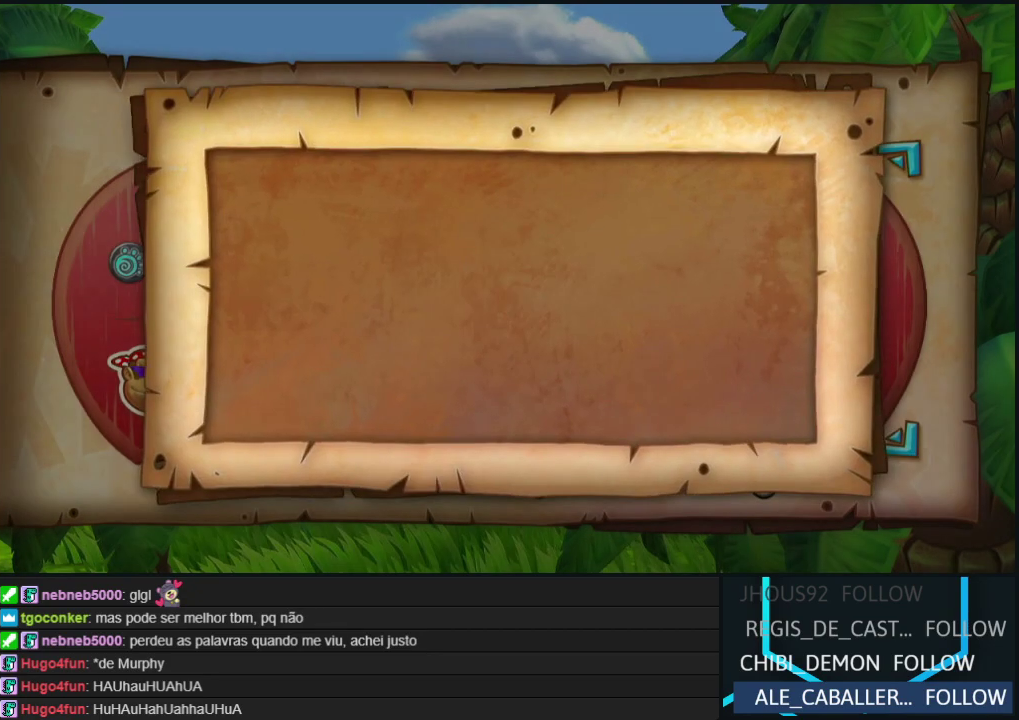
{"buttons": [], "events": [[333, "A", "down"], [450, "A", "up"]]}
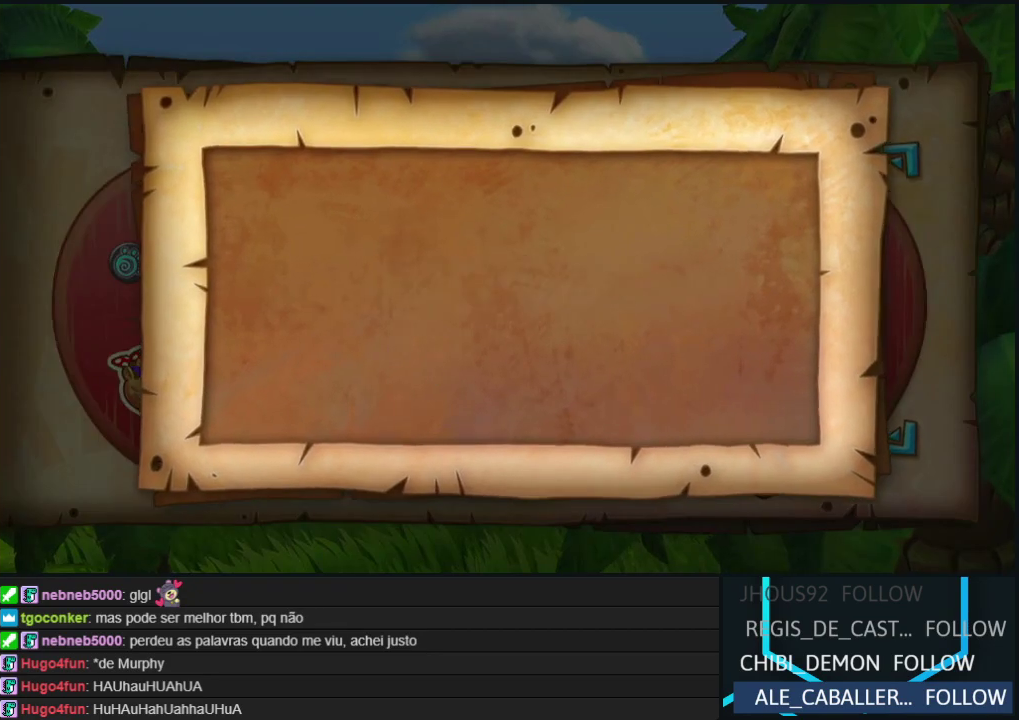
{"buttons": [], "events": []}
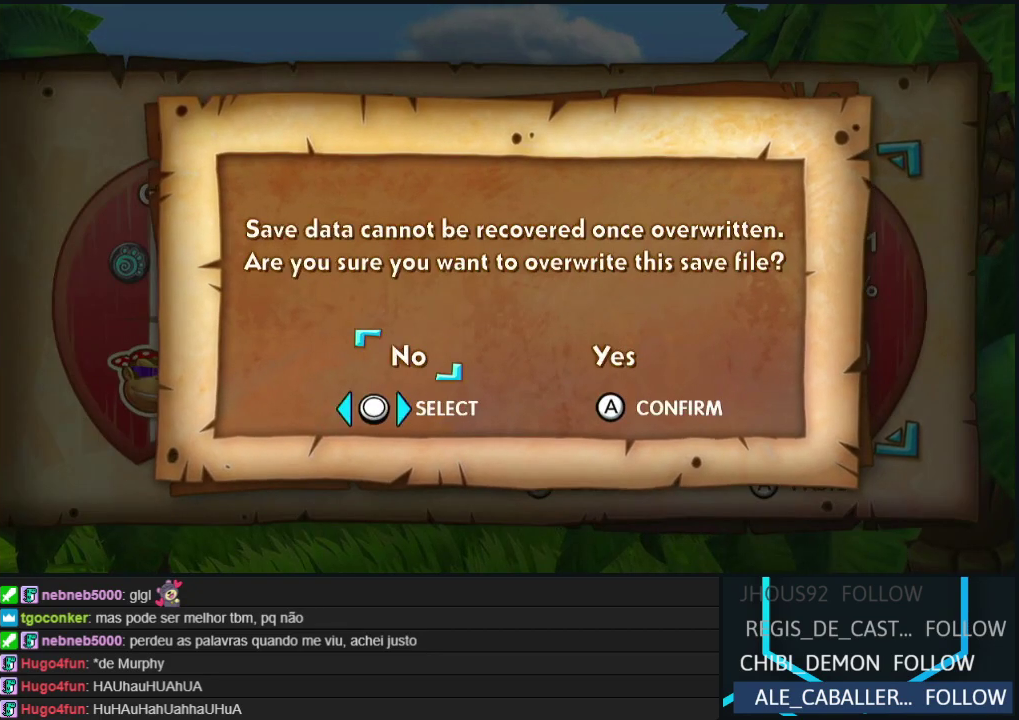
{"buttons": [], "events": [[33, "DPAD_RIGHT", "down"], [117, "A", "down"], [117, "DPAD_RIGHT", "up"], [233, "A", "up"]]}
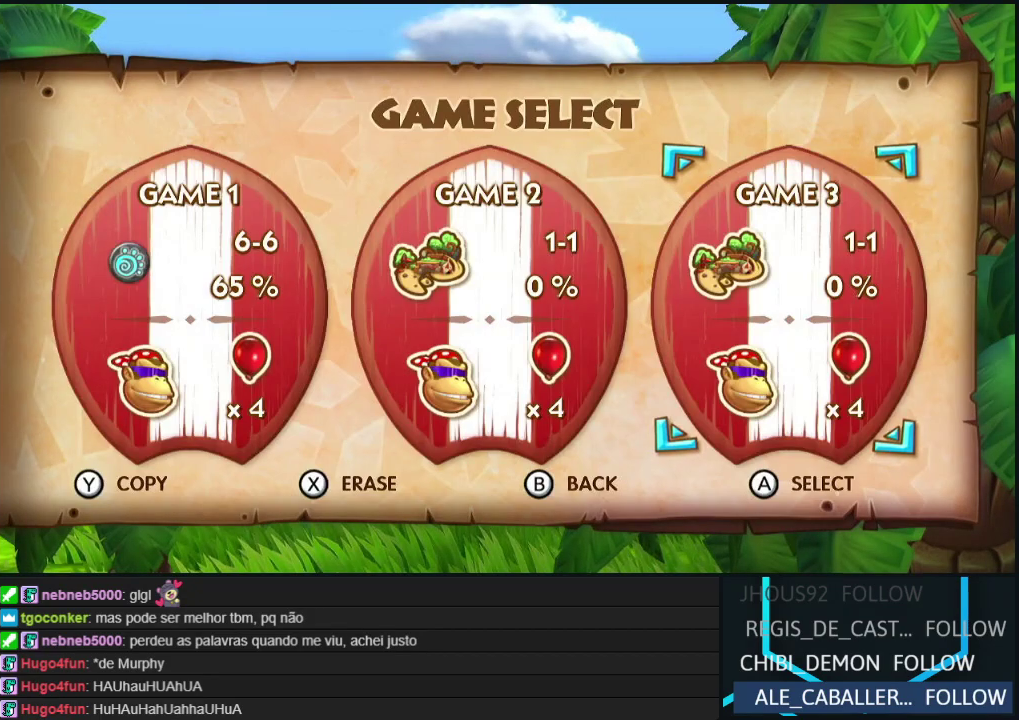
{"buttons": [], "events": []}
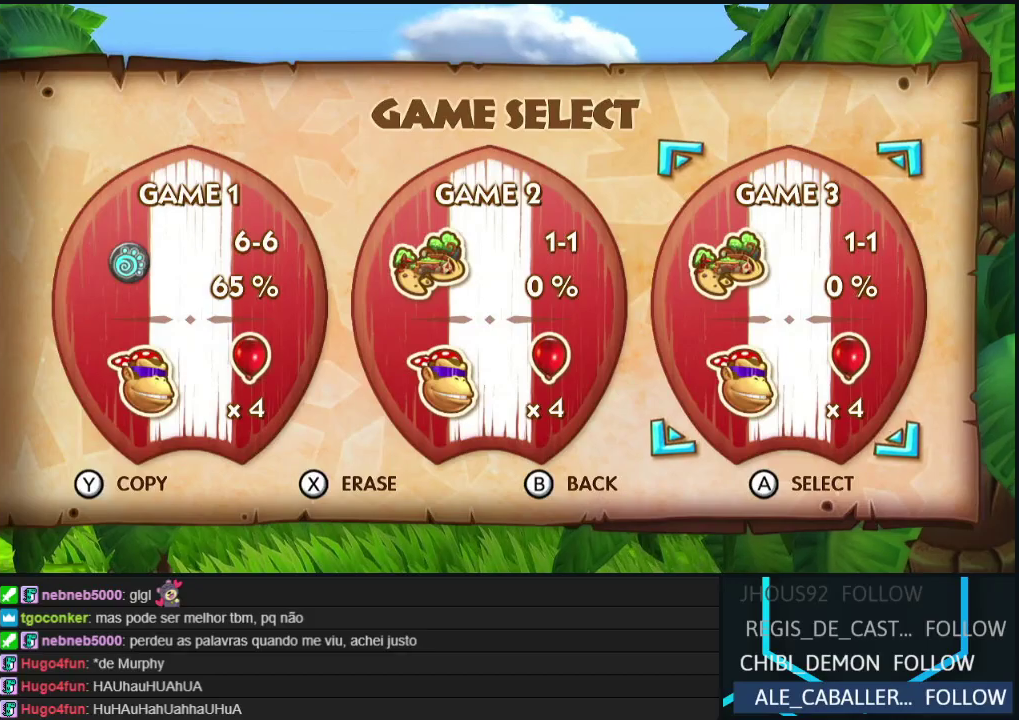
{"buttons": [], "events": [[17, "A", "down"], [117, "A", "up"]]}
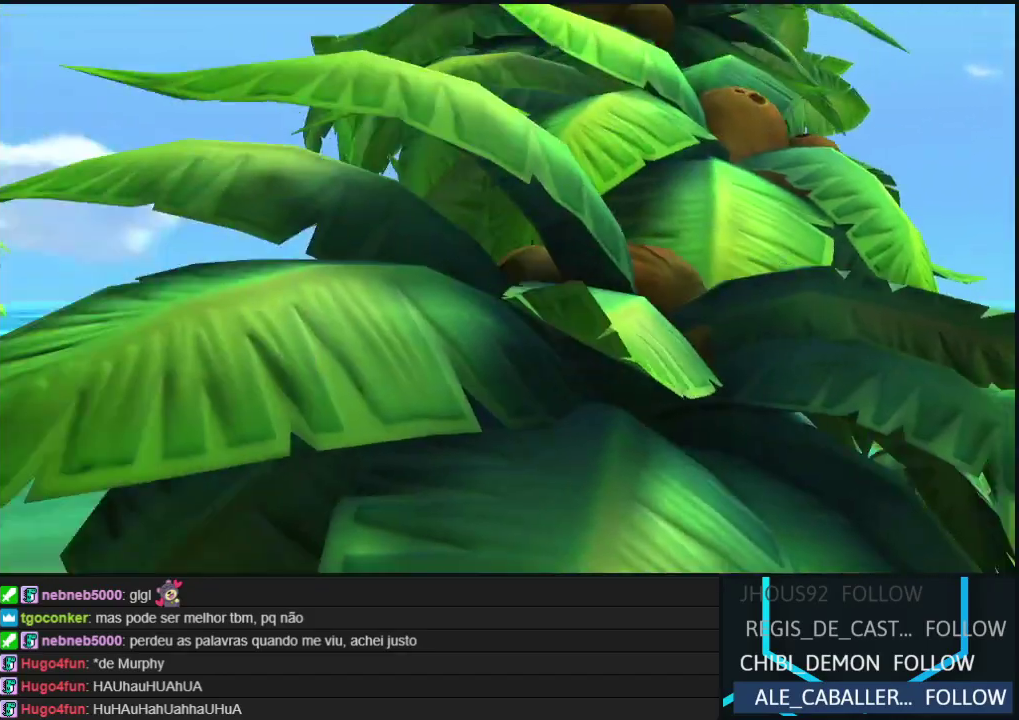
{"buttons": [], "events": []}
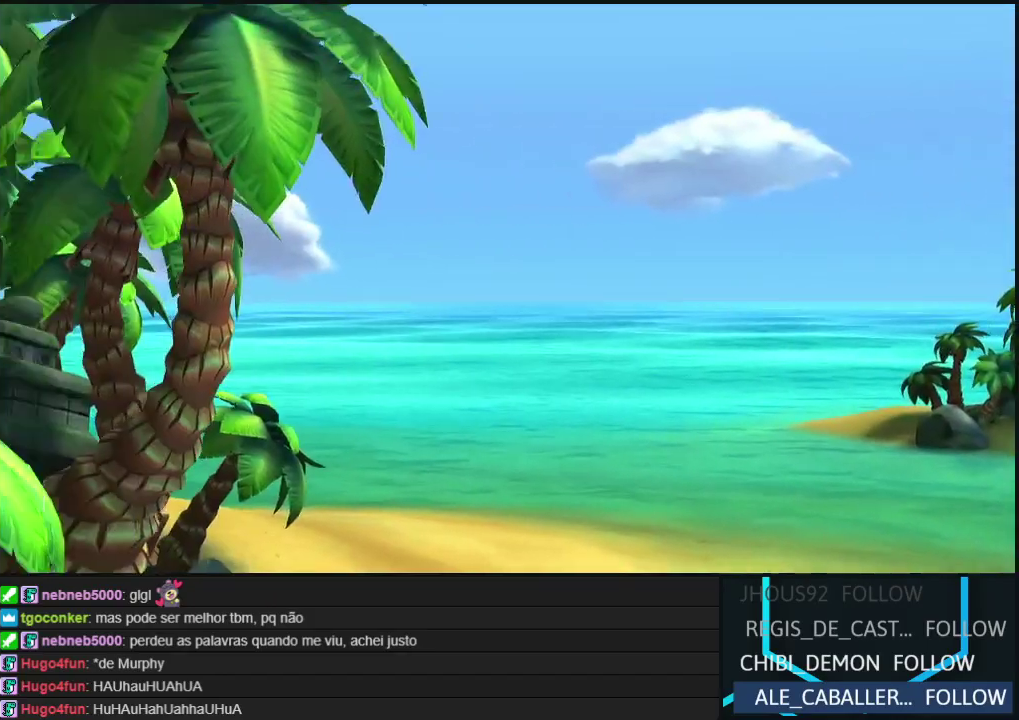
{"buttons": [], "events": []}
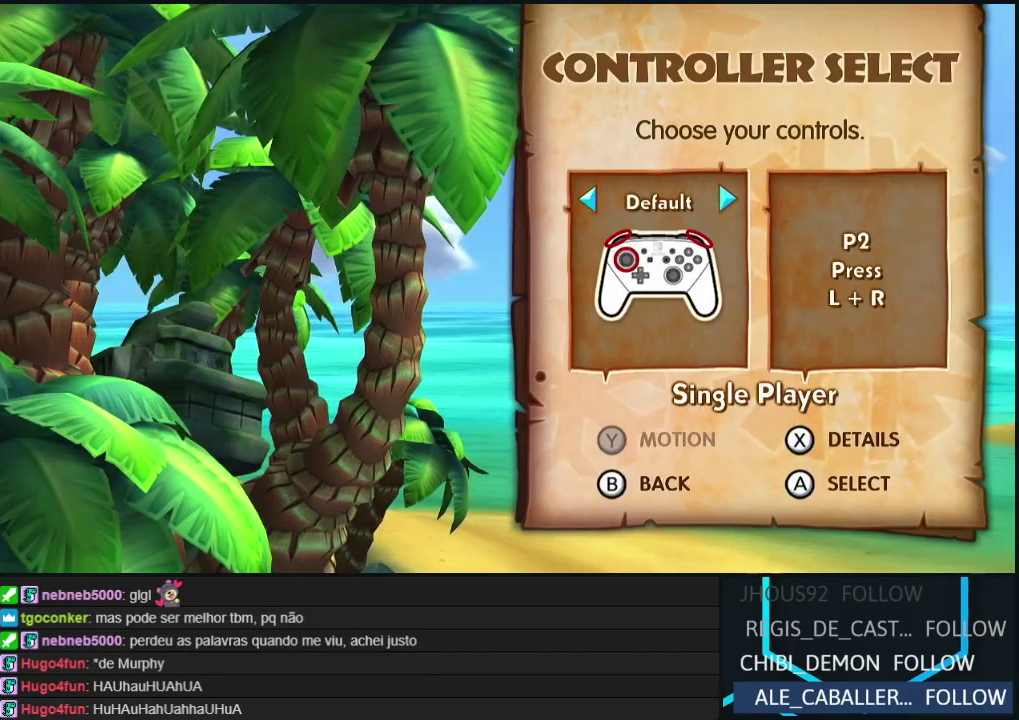
{"buttons": ["A"], "events": [[500, "A", "down"]]}
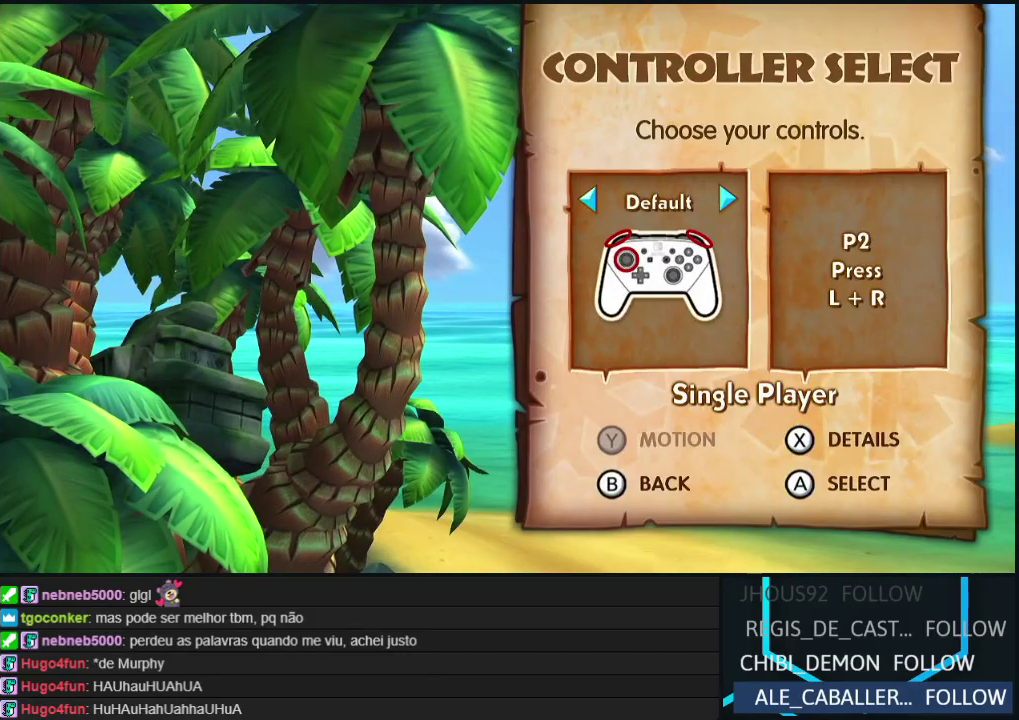
{"buttons": [], "events": [[83, "A", "up"], [267, "A", "down"], [317, "A", "up"]]}